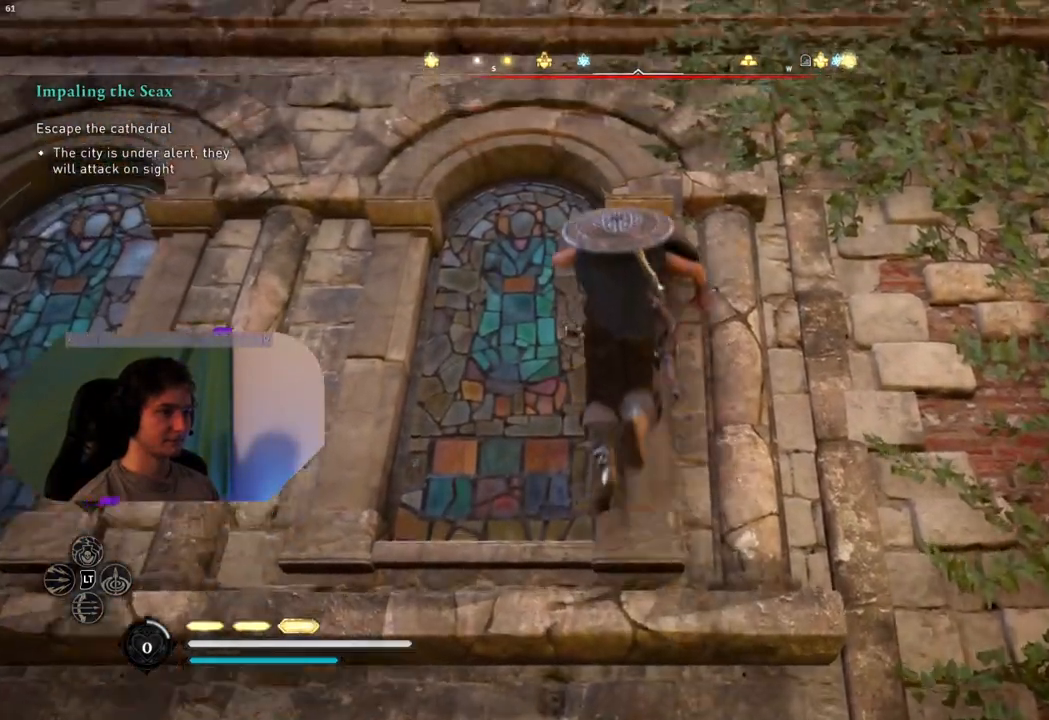
Gameplay with a controller (PlayStation layout); each line is a JSON object with the inputs held at the frame after it. "events" lists button and stick changes between this image and that frame as [ms after this image, input, new state], when the widget could be followed in between.
{"buttons": [], "left_stick": "up", "right_stick": "center", "events": [[83, "CROSS", "up"], [250, "CROSS", "down"], [400, "CROSS", "up"]]}
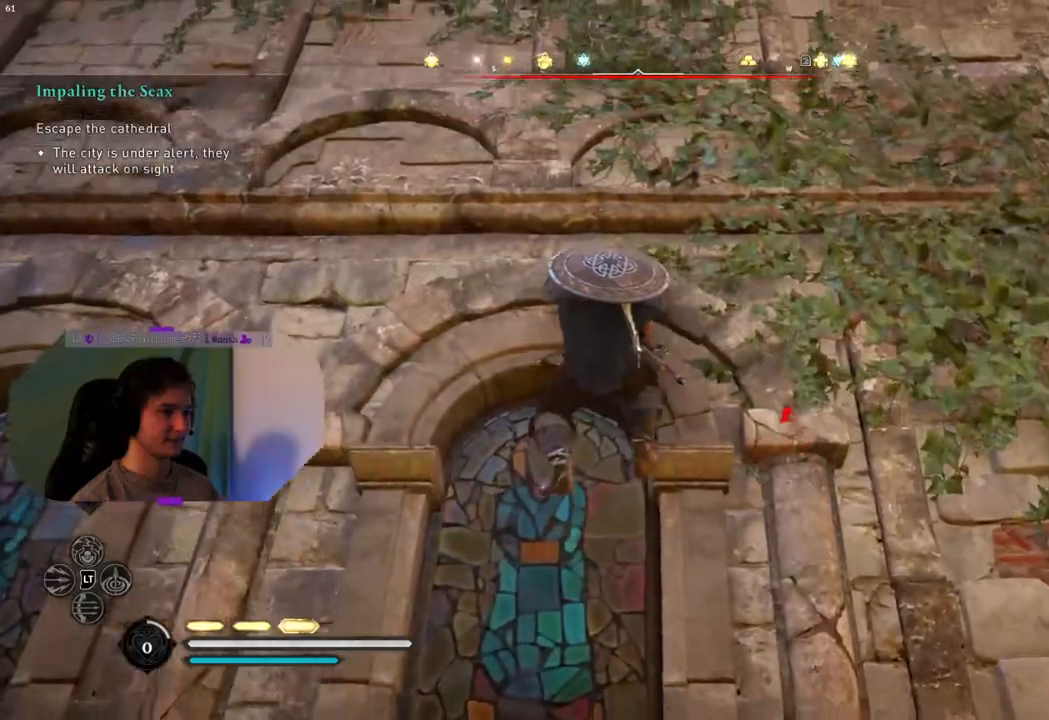
{"buttons": ["CROSS"], "left_stick": "up", "right_stick": "center", "events": [[17, "CROSS", "down"], [150, "CROSS", "up"], [267, "CROSS", "down"], [383, "CROSS", "up"], [467, "CROSS", "down"]]}
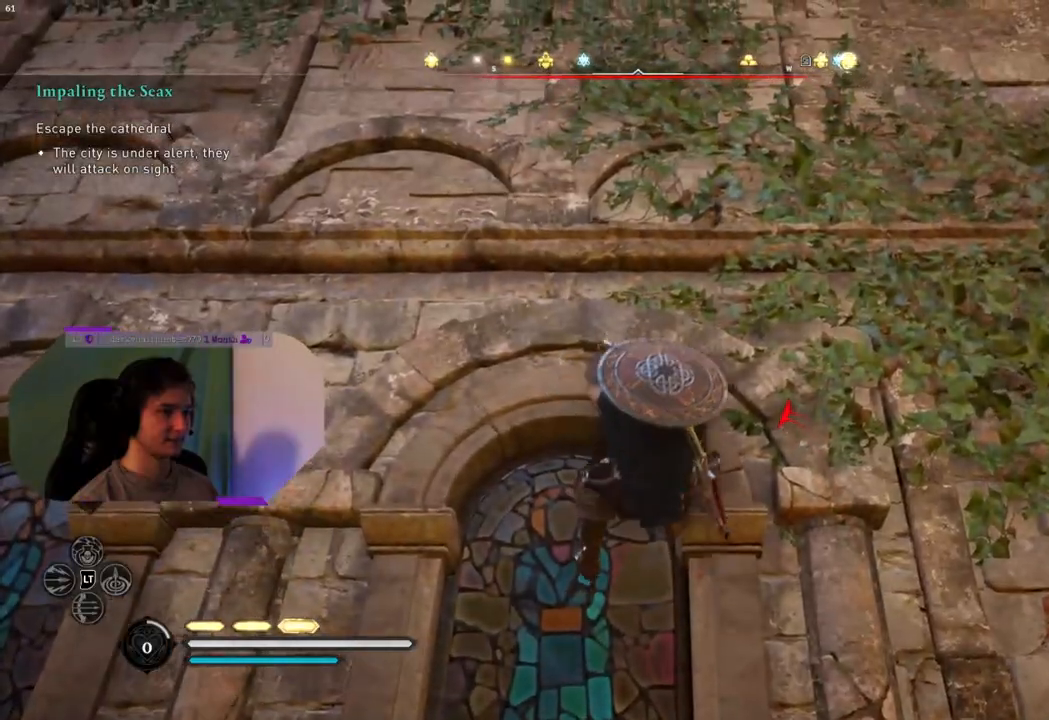
{"buttons": [], "left_stick": "up", "right_stick": "center", "events": [[83, "CROSS", "up"], [183, "CROSS", "down"], [300, "CROSS", "up"], [400, "CROSS", "down"], [500, "CROSS", "up"]]}
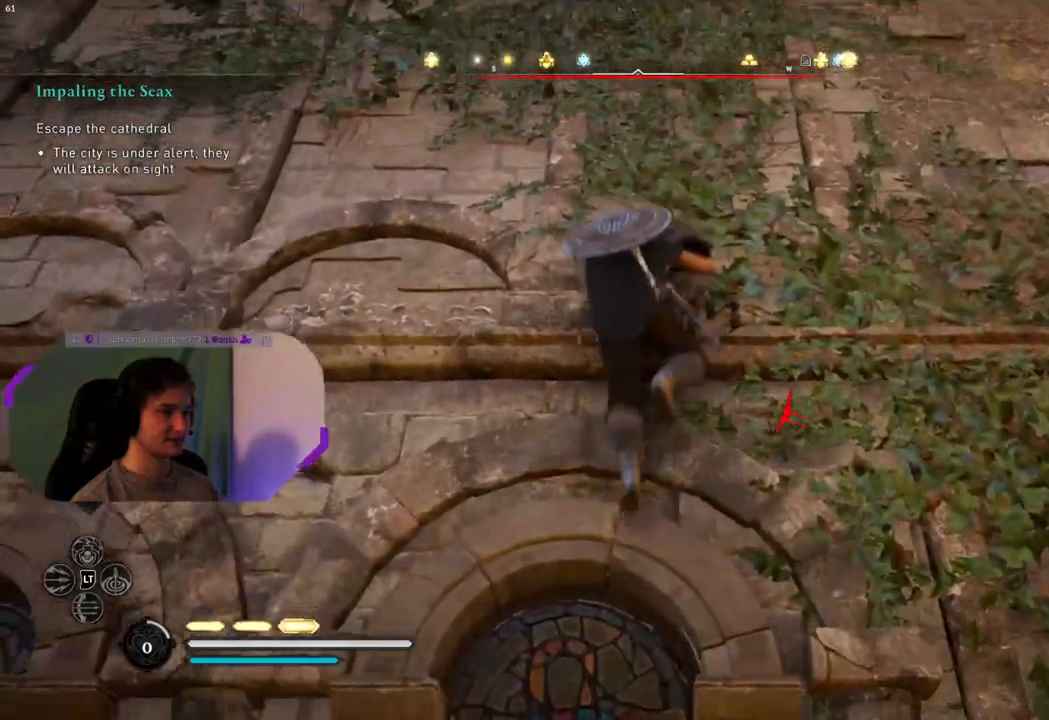
{"buttons": ["CROSS"], "left_stick": "up", "right_stick": "center", "events": [[117, "CROSS", "down"], [250, "CROSS", "up"], [433, "CROSS", "down"]]}
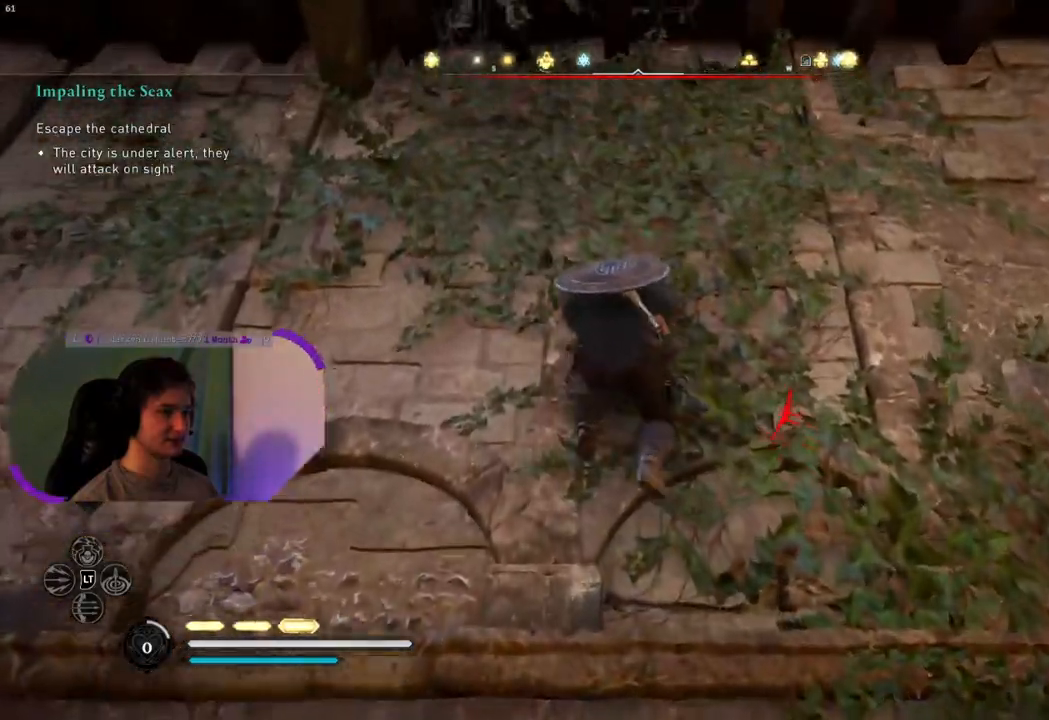
{"buttons": [], "left_stick": "up", "right_stick": "center", "events": [[50, "CROSS", "up"], [150, "CROSS", "down"], [267, "CROSS", "up"], [367, "CROSS", "down"], [483, "CROSS", "up"]]}
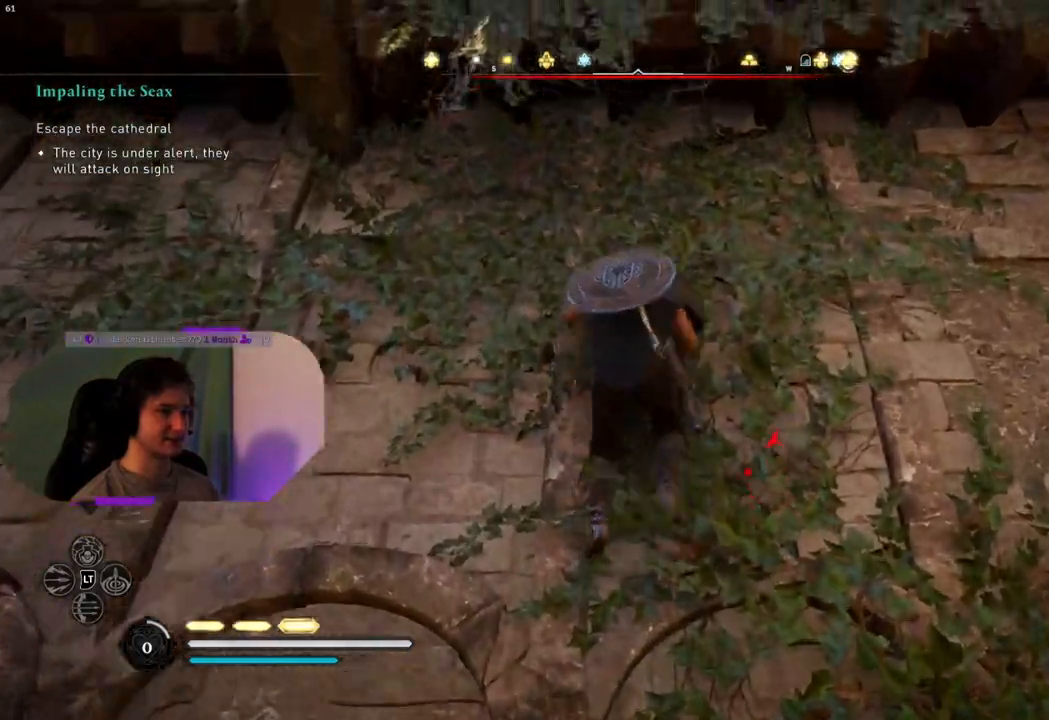
{"buttons": ["CROSS"], "left_stick": "up", "right_stick": "center", "events": [[67, "CROSS", "down"], [167, "CROSS", "up"], [267, "CROSS", "down"], [400, "CROSS", "up"], [467, "CROSS", "down"]]}
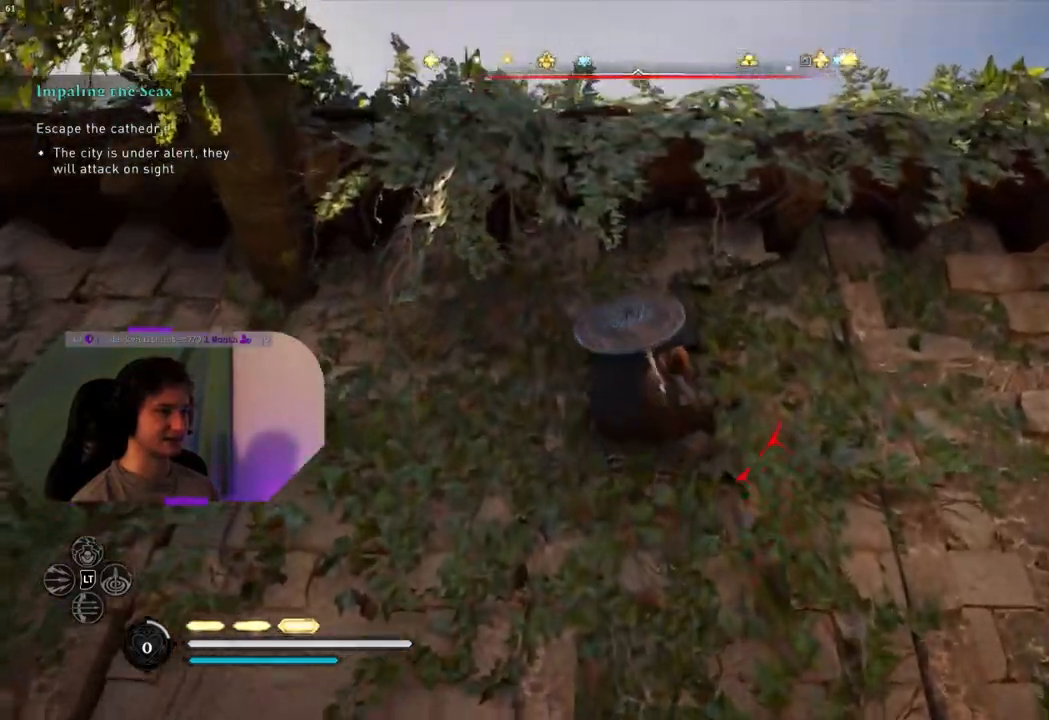
{"buttons": [], "left_stick": "up", "right_stick": "center", "events": [[83, "CROSS", "up"], [183, "CROSS", "down"], [300, "CROSS", "up"], [367, "CROSS", "down"], [500, "CROSS", "up"]]}
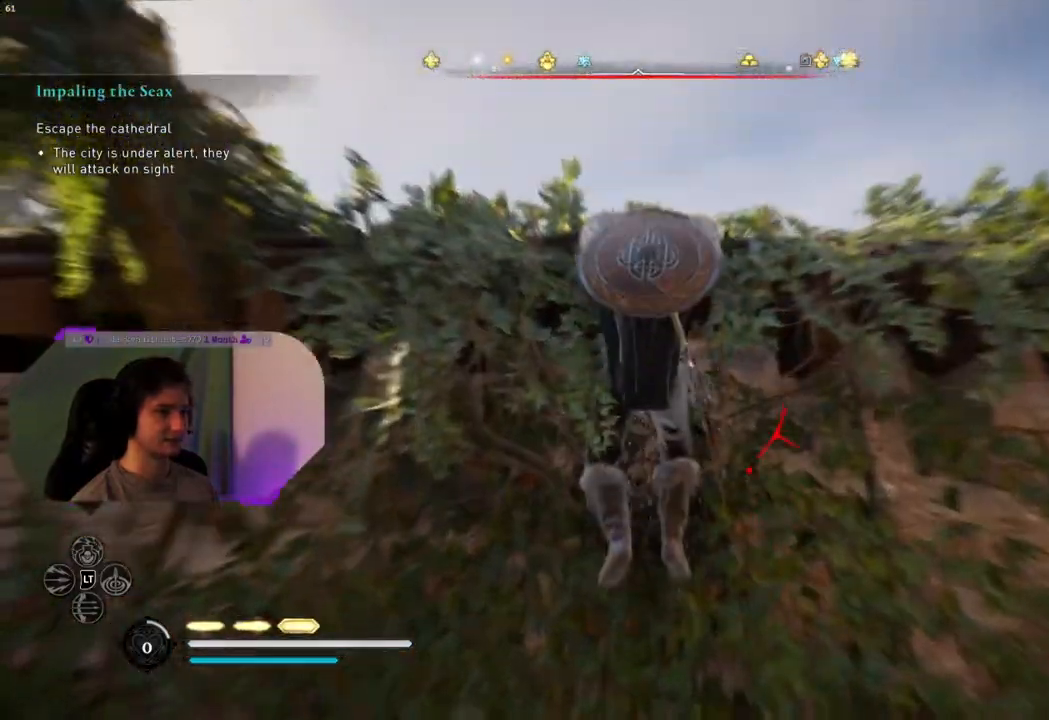
{"buttons": [], "left_stick": "up", "right_stick": "down", "events": [[267, "right_stick", "down"]]}
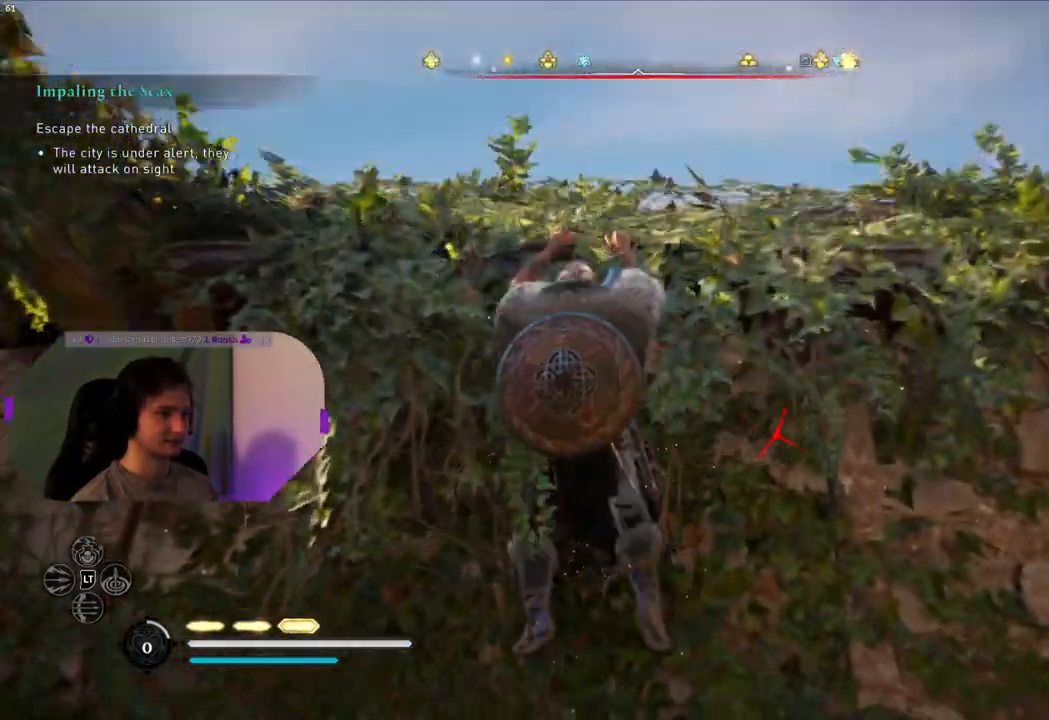
{"buttons": [], "left_stick": "up", "right_stick": "up-left", "events": [[300, "right_stick", "center"], [467, "right_stick", "up-left"]]}
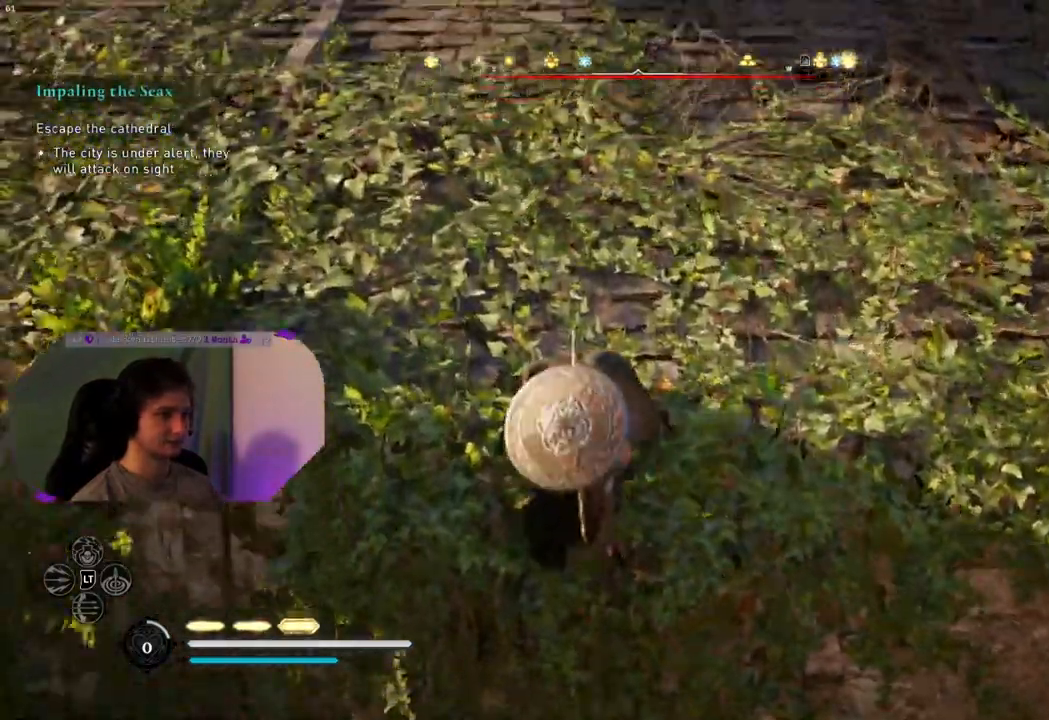
{"buttons": [], "left_stick": "up", "right_stick": "left", "events": [[367, "right_stick", "left"]]}
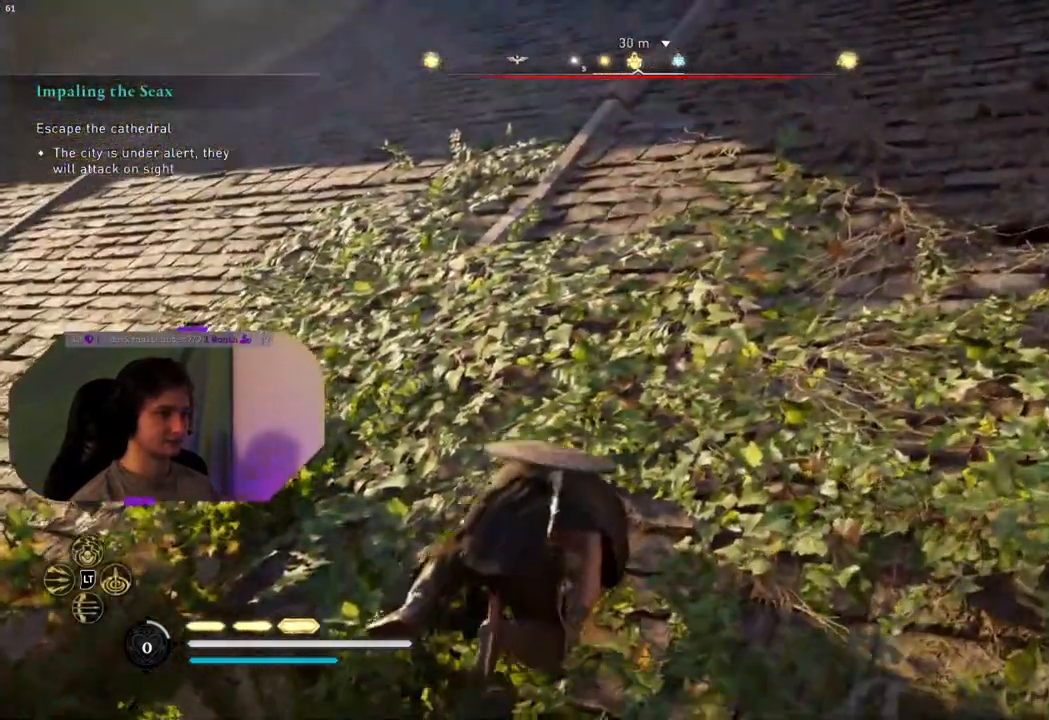
{"buttons": [], "left_stick": "up", "right_stick": "left", "events": []}
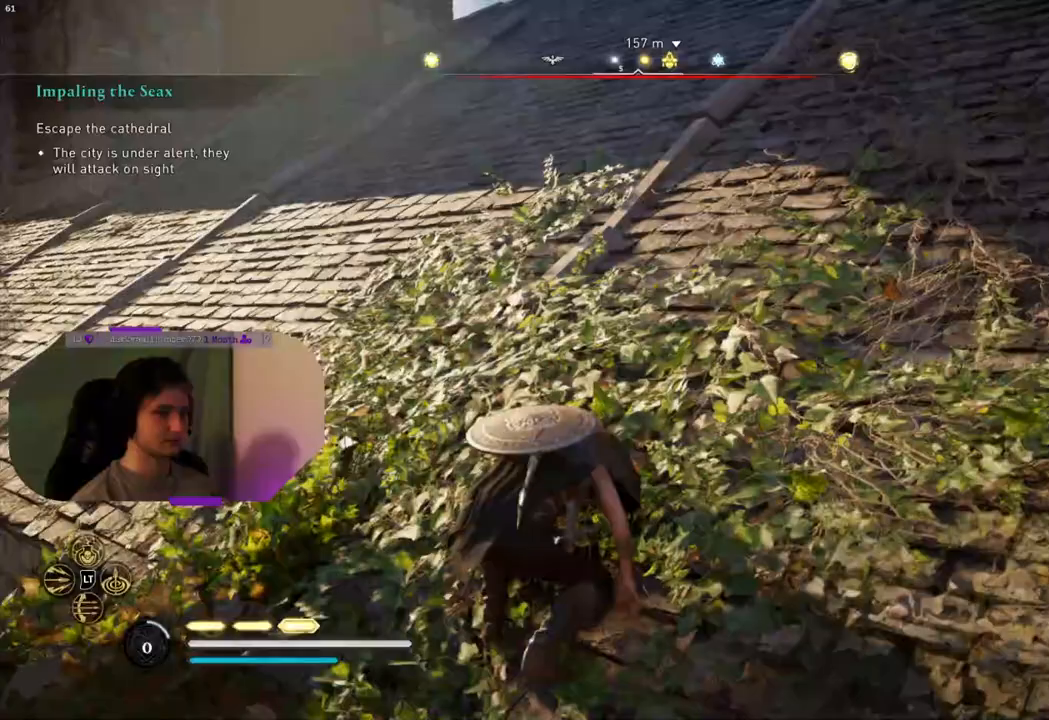
{"buttons": ["L3"], "left_stick": "up", "right_stick": "left", "events": [[433, "L3", "down"]]}
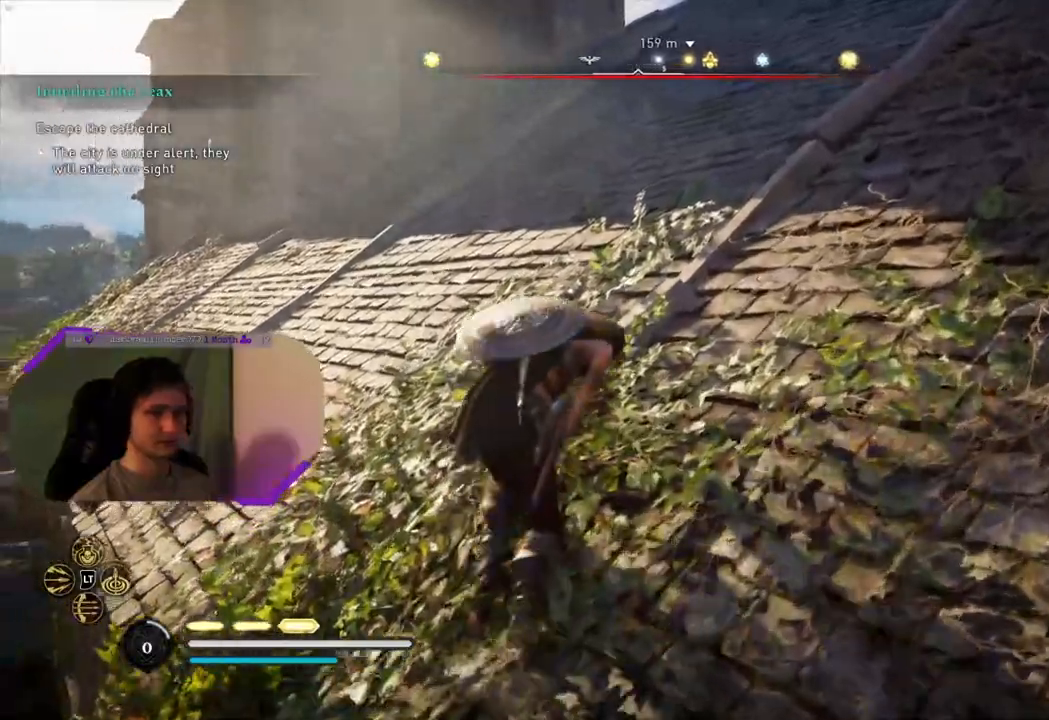
{"buttons": [], "left_stick": "up", "right_stick": "left", "events": [[17, "right_stick", "center"], [67, "L3", "up"], [500, "right_stick", "left"]]}
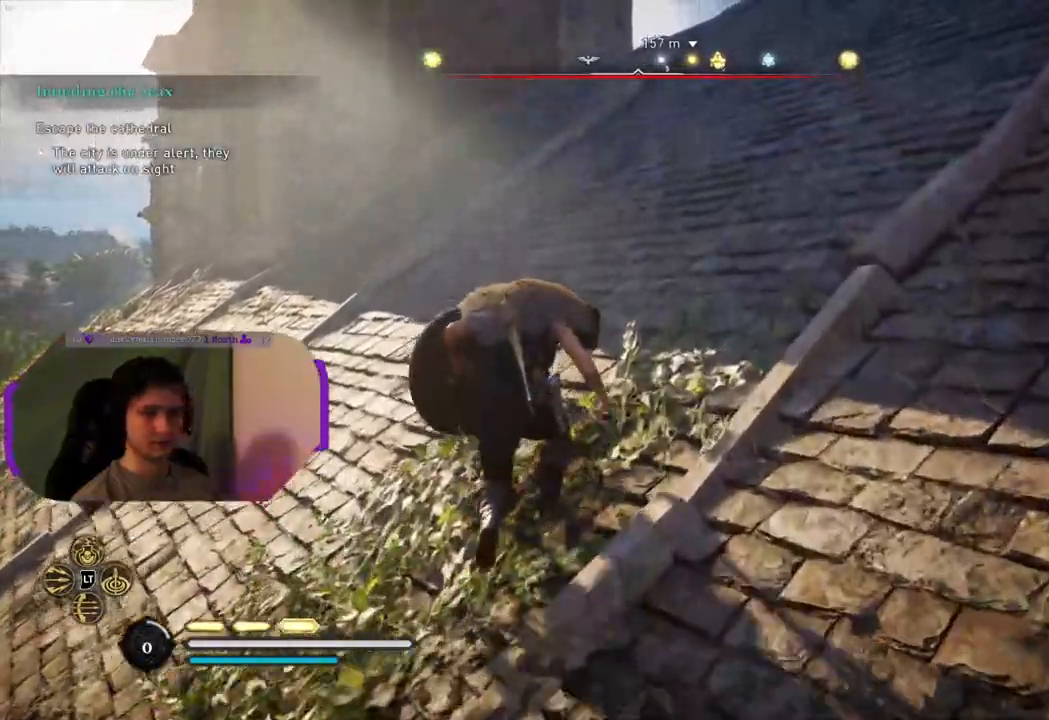
{"buttons": [], "left_stick": "up", "right_stick": "left", "events": []}
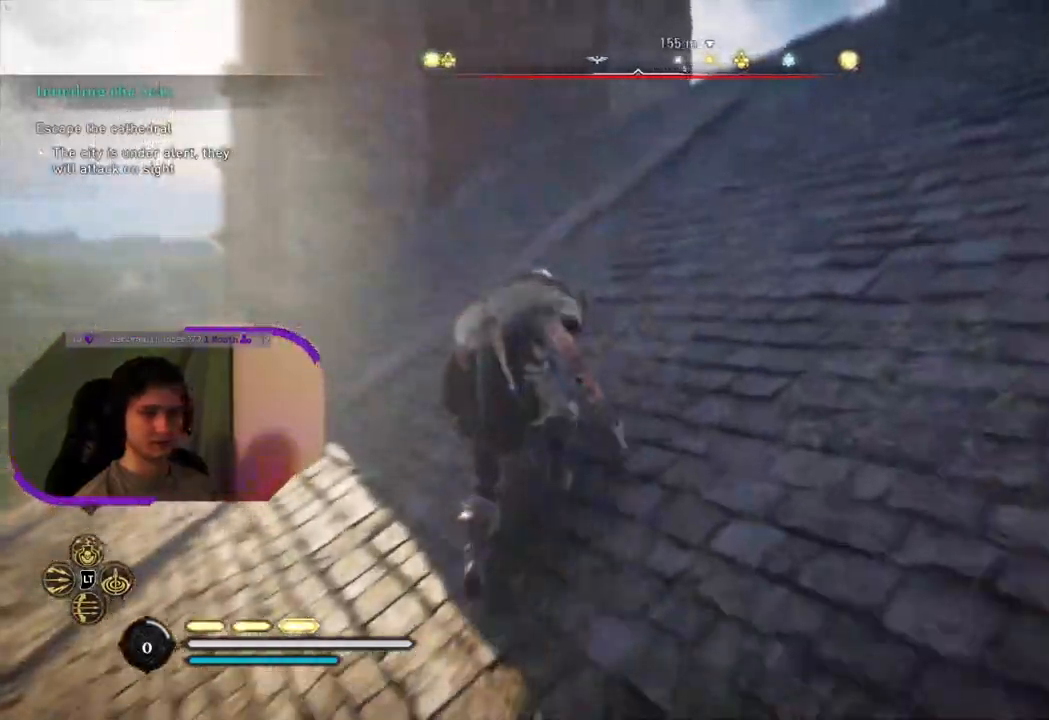
{"buttons": [], "left_stick": "up", "right_stick": "left", "events": []}
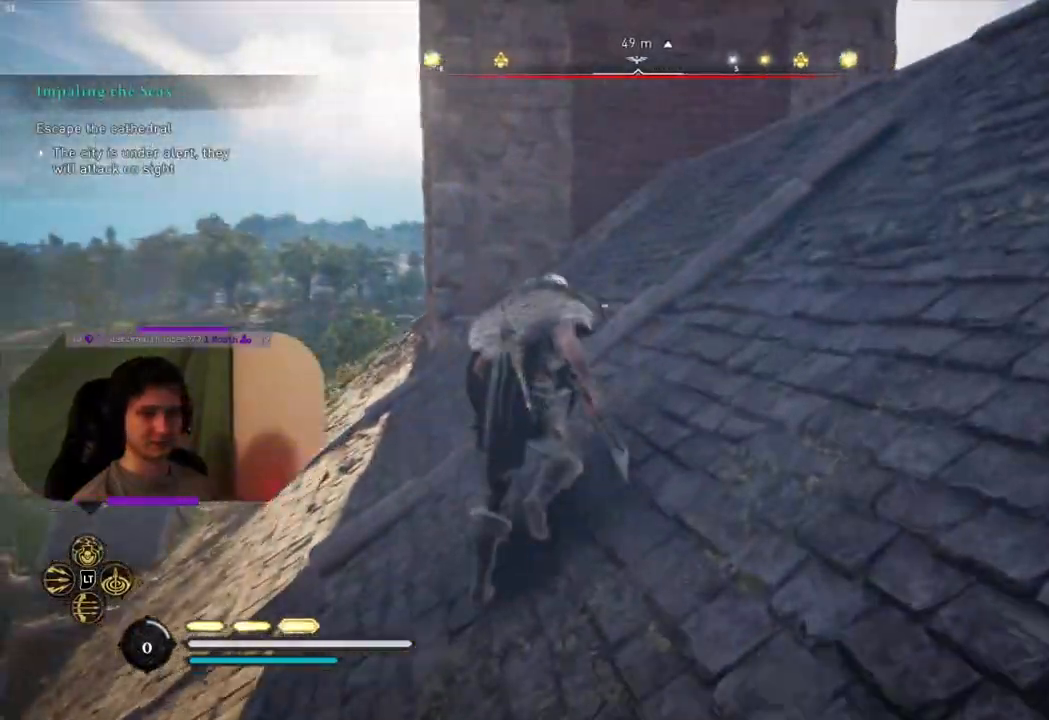
{"buttons": [], "left_stick": "up", "right_stick": "center", "events": [[383, "right_stick", "center"]]}
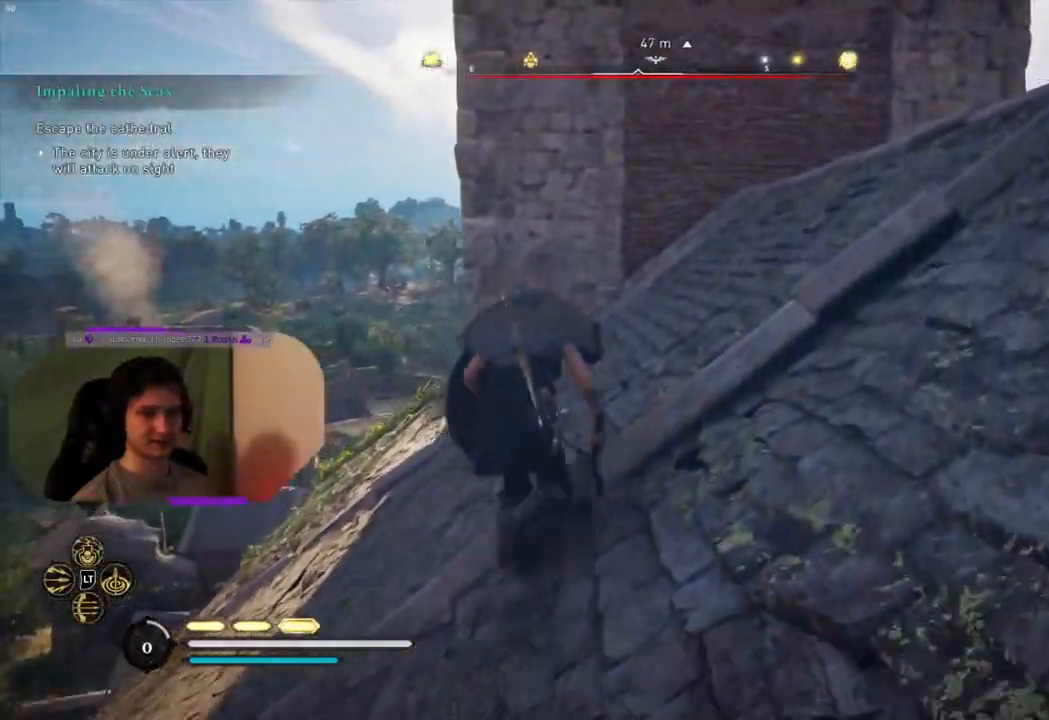
{"buttons": [], "left_stick": "up", "right_stick": "center", "events": []}
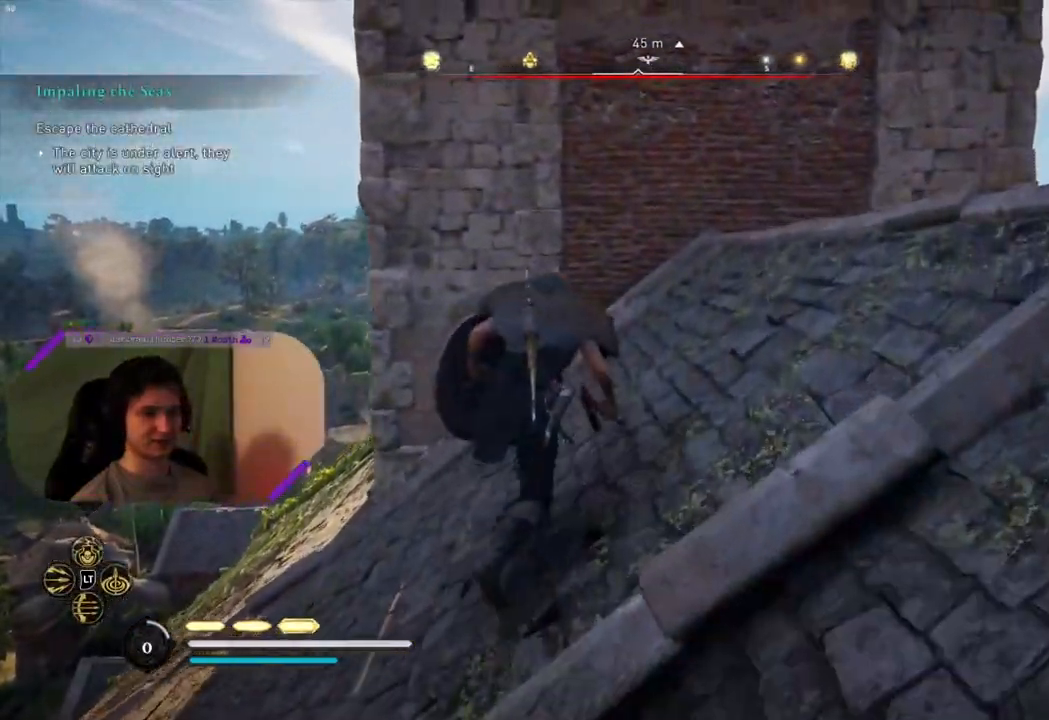
{"buttons": [], "left_stick": "up", "right_stick": "center", "events": []}
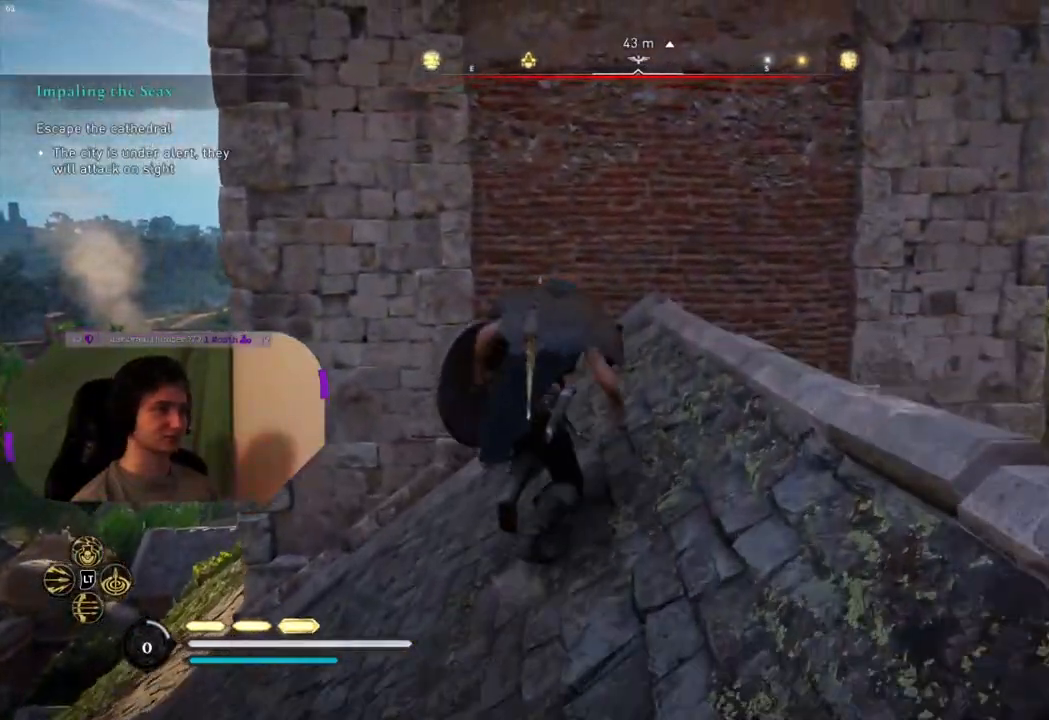
{"buttons": [], "left_stick": "up", "right_stick": "center", "events": []}
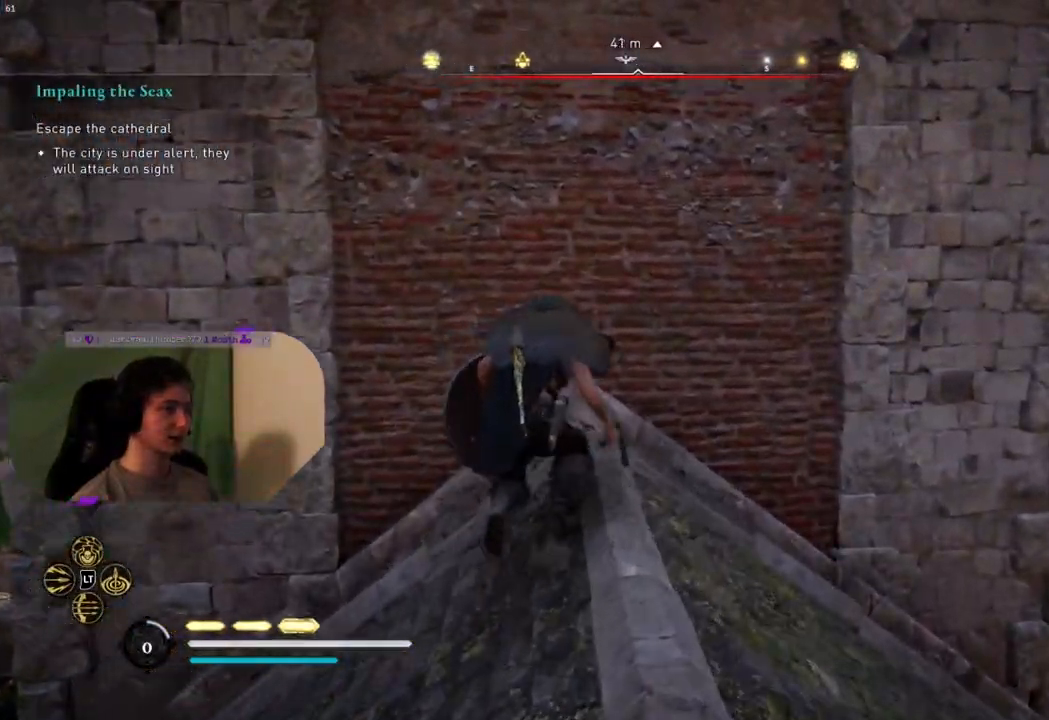
{"buttons": ["CROSS"], "left_stick": "up", "right_stick": "center", "events": [[283, "CROSS", "down"]]}
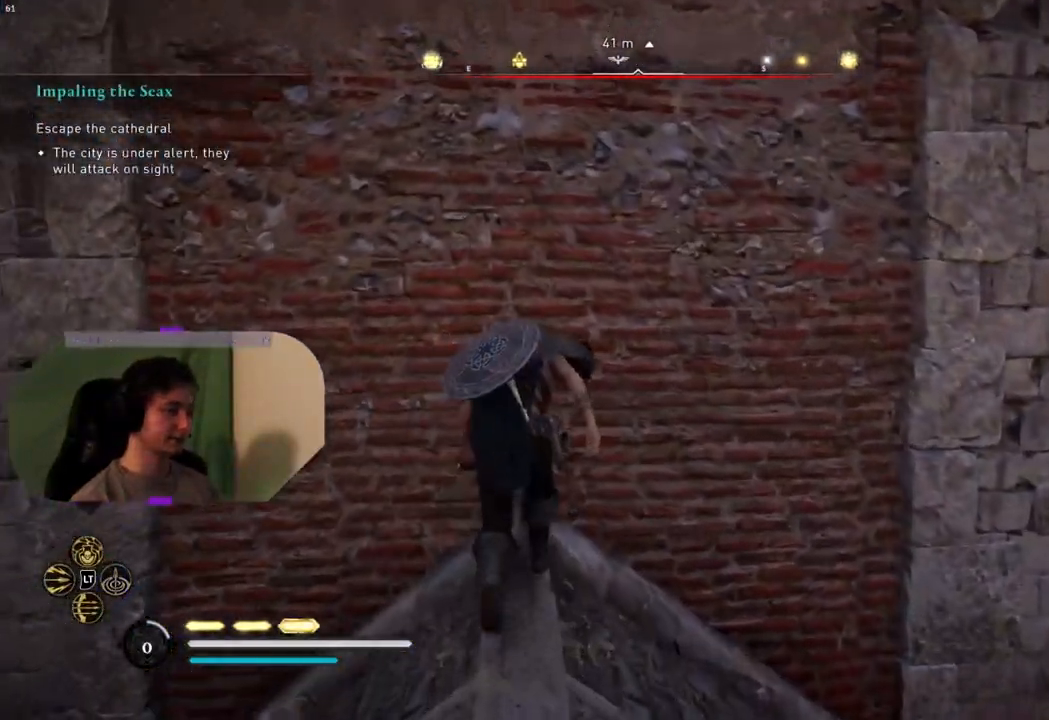
{"buttons": ["CROSS"], "left_stick": "up", "right_stick": "center", "events": []}
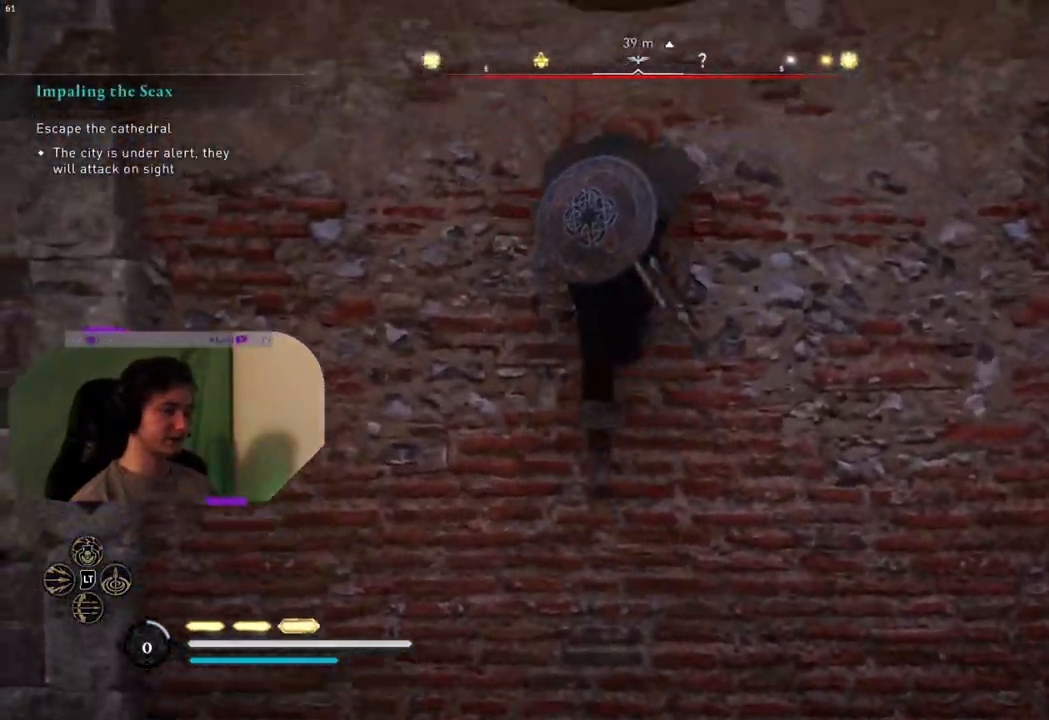
{"buttons": [], "left_stick": "up", "right_stick": "center", "events": [[200, "CROSS", "up"], [350, "CROSS", "down"], [483, "CROSS", "up"]]}
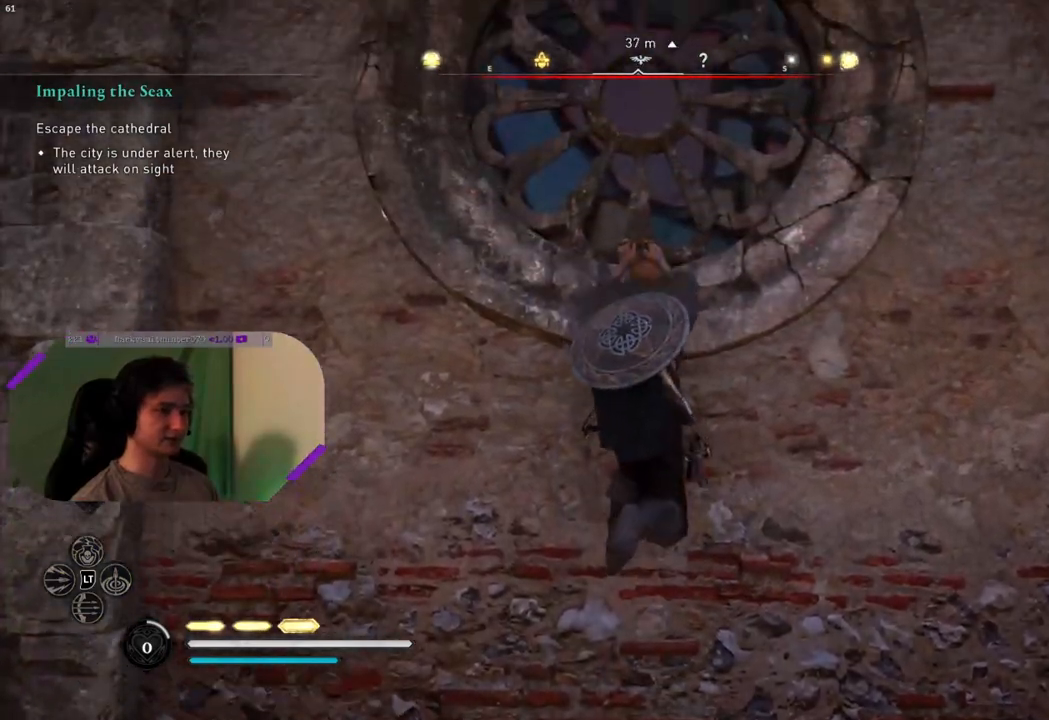
{"buttons": ["CROSS"], "left_stick": "up", "right_stick": "center", "events": [[100, "CROSS", "down"], [217, "CROSS", "up"], [283, "CROSS", "down"], [400, "CROSS", "up"], [500, "CROSS", "down"]]}
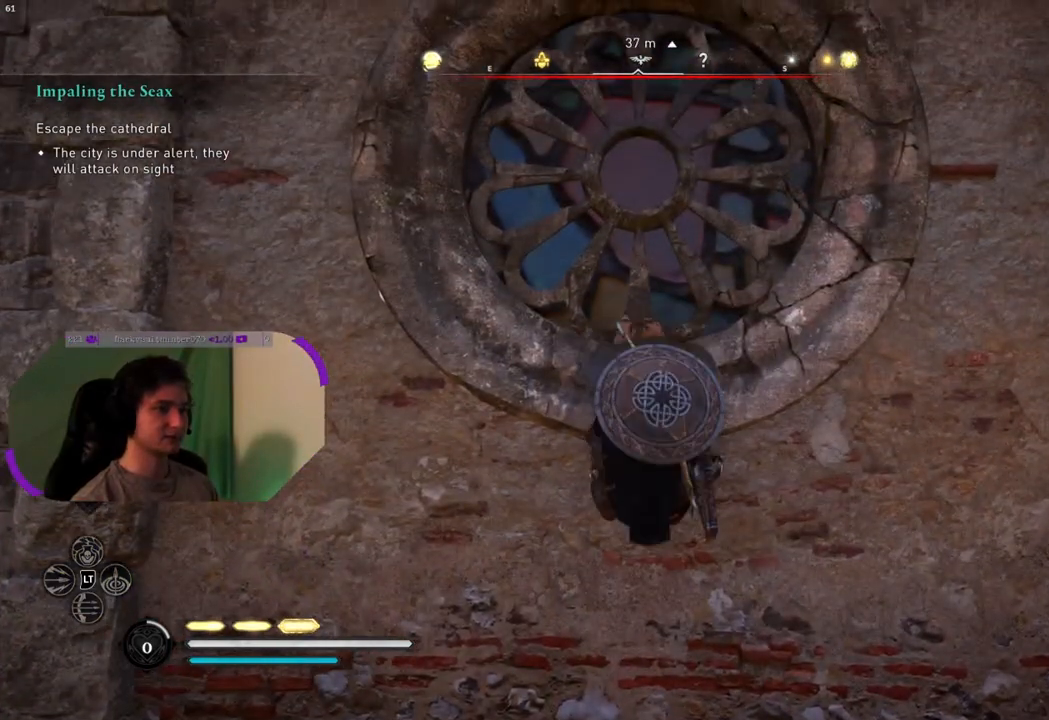
{"buttons": ["CROSS"], "left_stick": "up", "right_stick": "center", "events": [[117, "CROSS", "up"], [233, "CROSS", "down"], [350, "CROSS", "up"], [433, "CROSS", "down"]]}
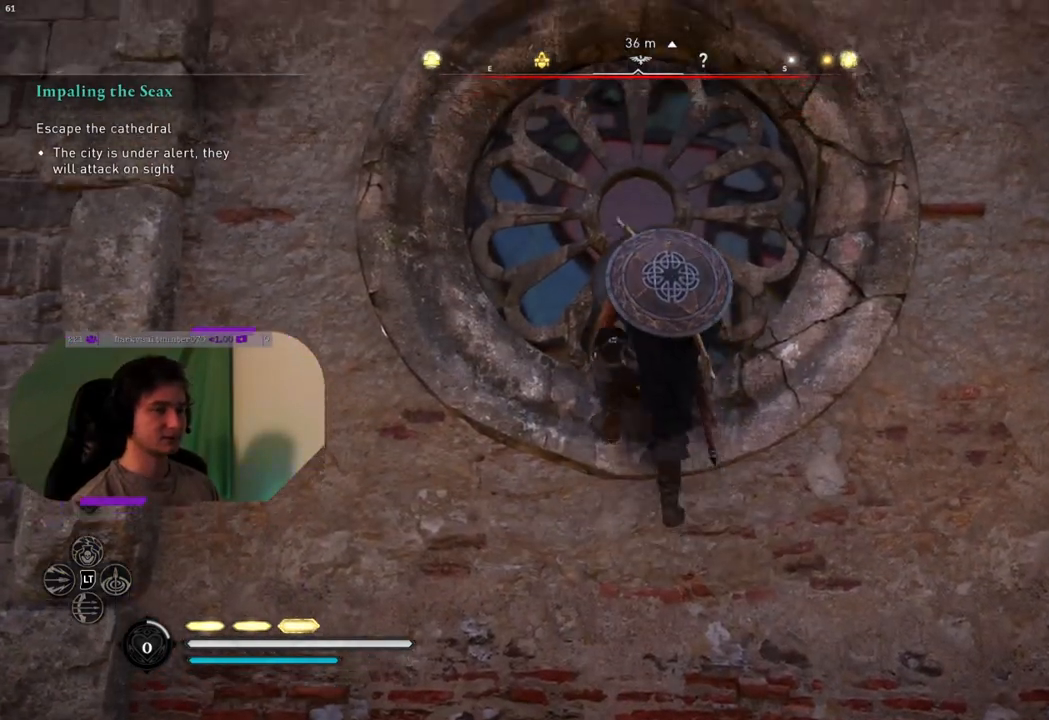
{"buttons": [], "left_stick": "up", "right_stick": "center", "events": [[67, "CROSS", "up"], [150, "CROSS", "down"], [283, "CROSS", "up"], [367, "CROSS", "down"], [483, "CROSS", "up"]]}
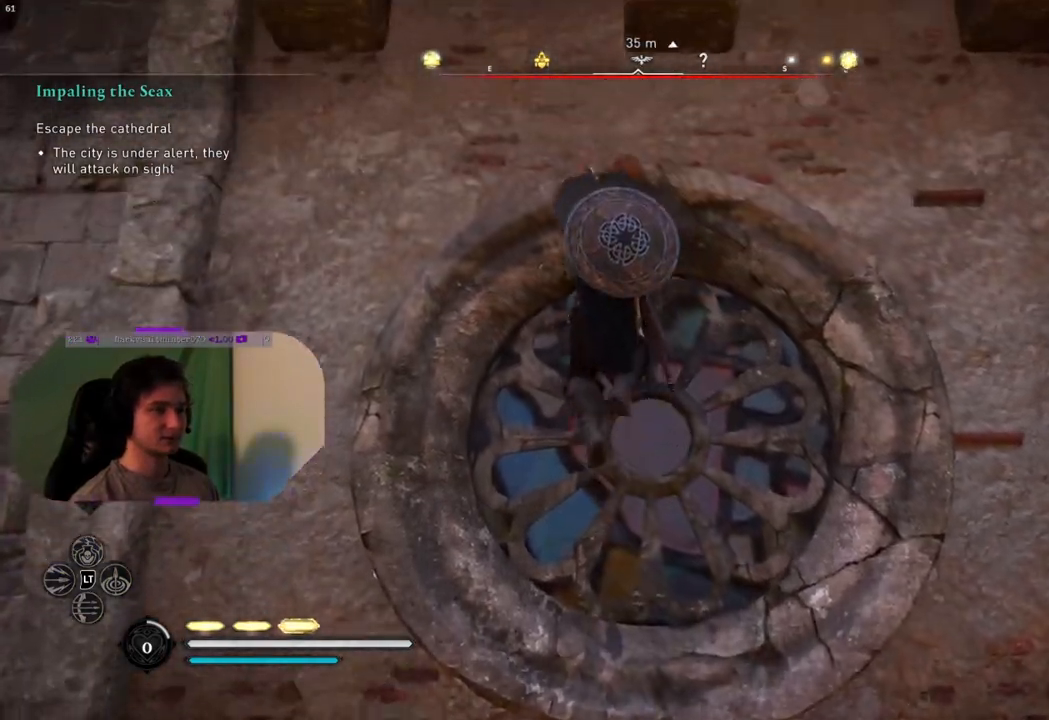
{"buttons": ["CROSS"], "left_stick": "up", "right_stick": "center", "events": [[100, "CROSS", "down"], [217, "CROSS", "up"], [317, "CROSS", "down"], [417, "CROSS", "up"], [500, "CROSS", "down"]]}